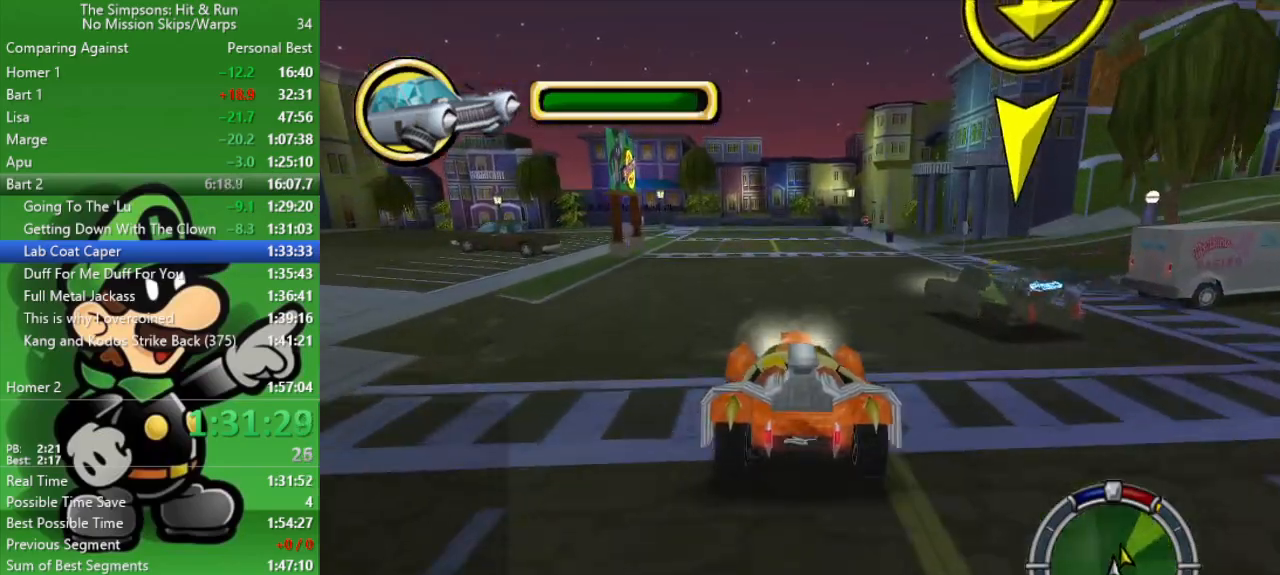
Gameplay with a controller (PlayStation layout); each line is a JSON object with the inputs held at the frame after it. "events" lists button and stick changes between this image and that frame as [ms after this image, input, new state], when the widget could be followed in between.
{"buttons": ["CIRCLE"], "left_stick": "center", "right_stick": "center", "events": [[67, "left_stick", "center"]]}
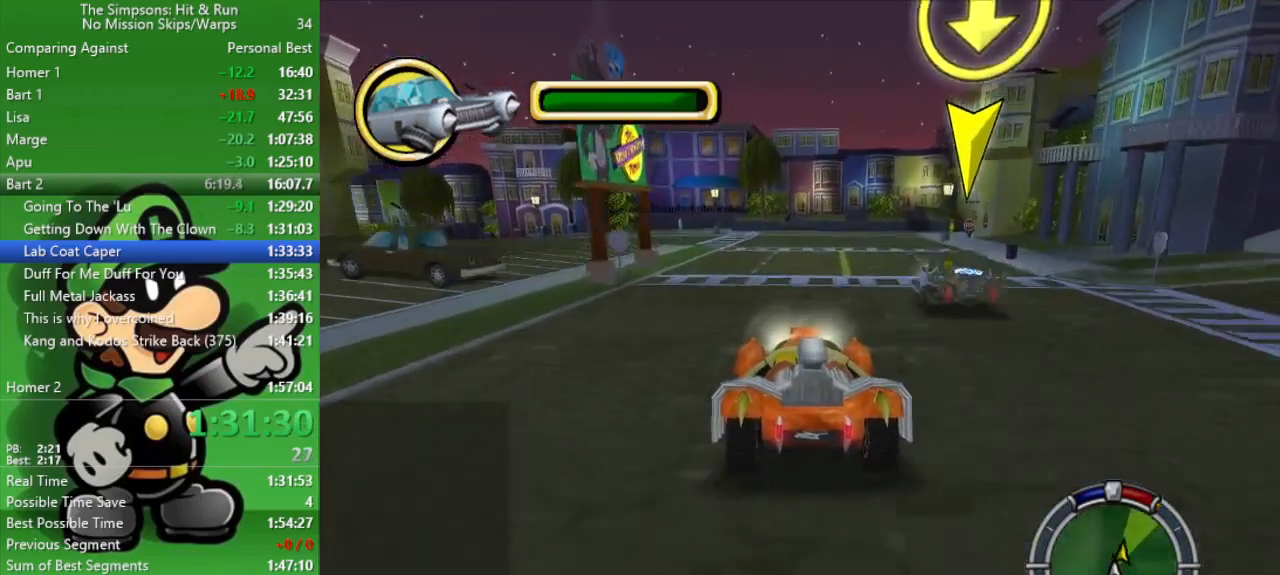
{"buttons": ["CIRCLE"], "left_stick": "up-left", "right_stick": "center", "events": [[133, "TRIANGLE", "down"], [250, "TRIANGLE", "up"], [367, "left_stick", "left"], [433, "left_stick", "up-left"]]}
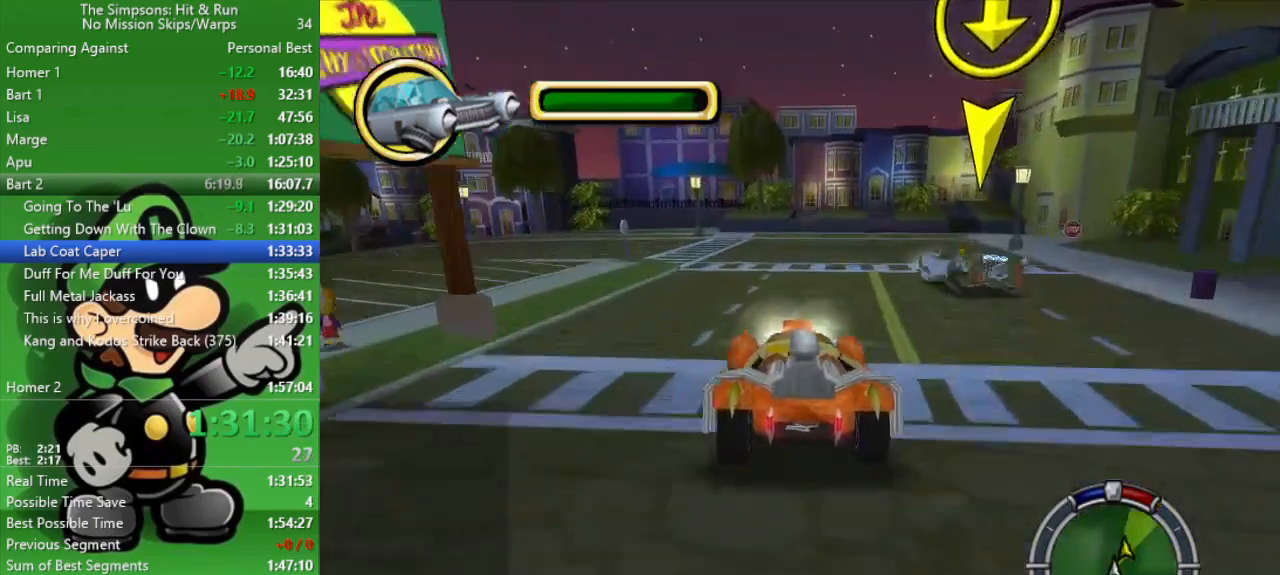
{"buttons": [], "left_stick": "up-left", "right_stick": "center", "events": [[100, "CIRCLE", "up"]]}
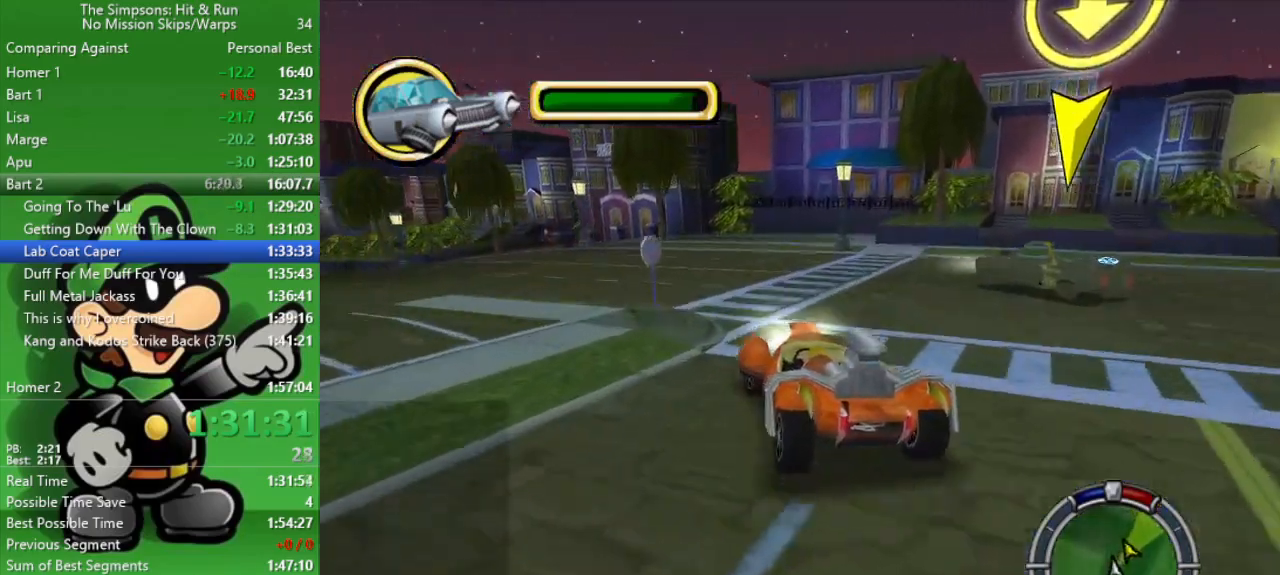
{"buttons": [], "left_stick": "left", "right_stick": "center", "events": [[317, "left_stick", "center"], [500, "left_stick", "left"]]}
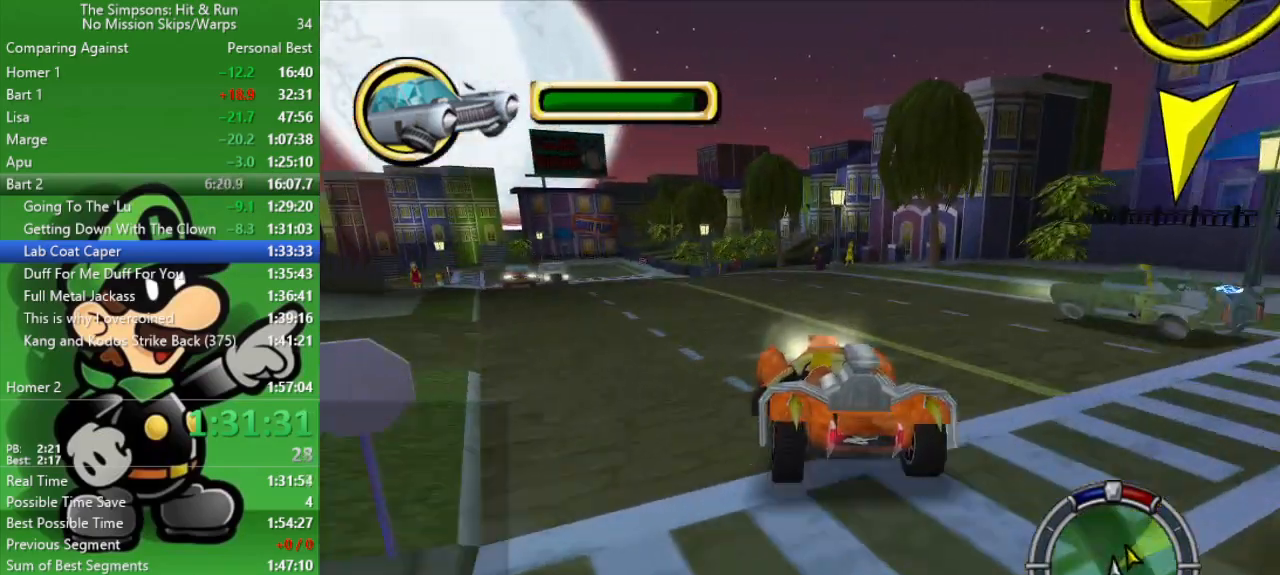
{"buttons": ["CIRCLE"], "left_stick": "up-left", "right_stick": "center", "events": [[183, "left_stick", "center"], [217, "CIRCLE", "down"], [417, "left_stick", "up-left"]]}
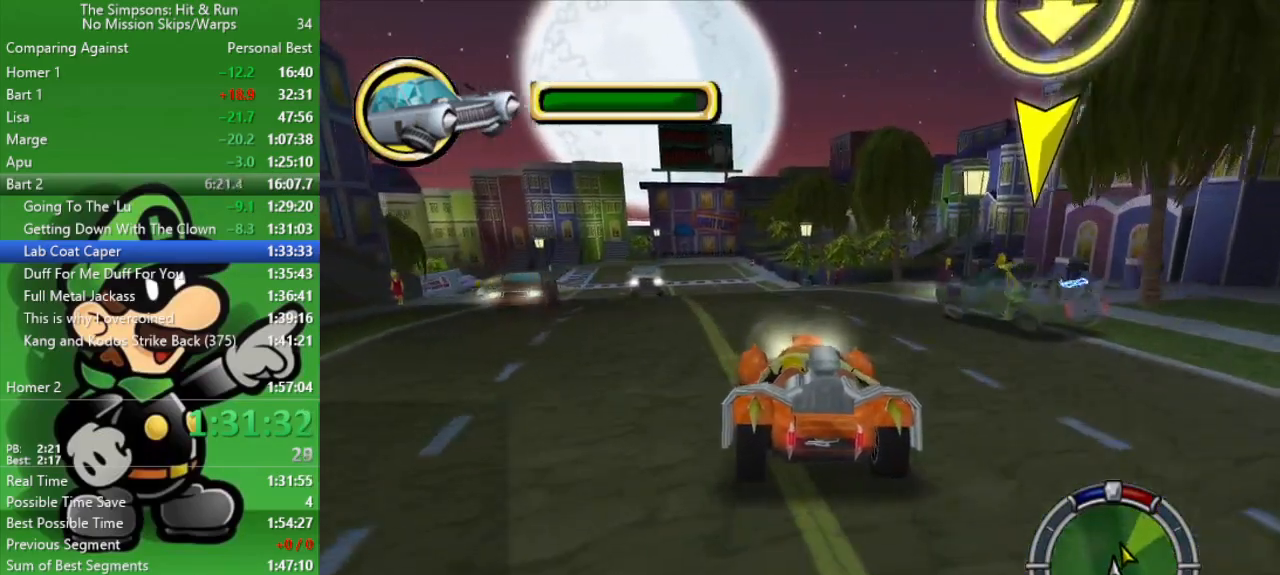
{"buttons": ["CIRCLE"], "left_stick": "center", "right_stick": "center", "events": [[133, "left_stick", "center"]]}
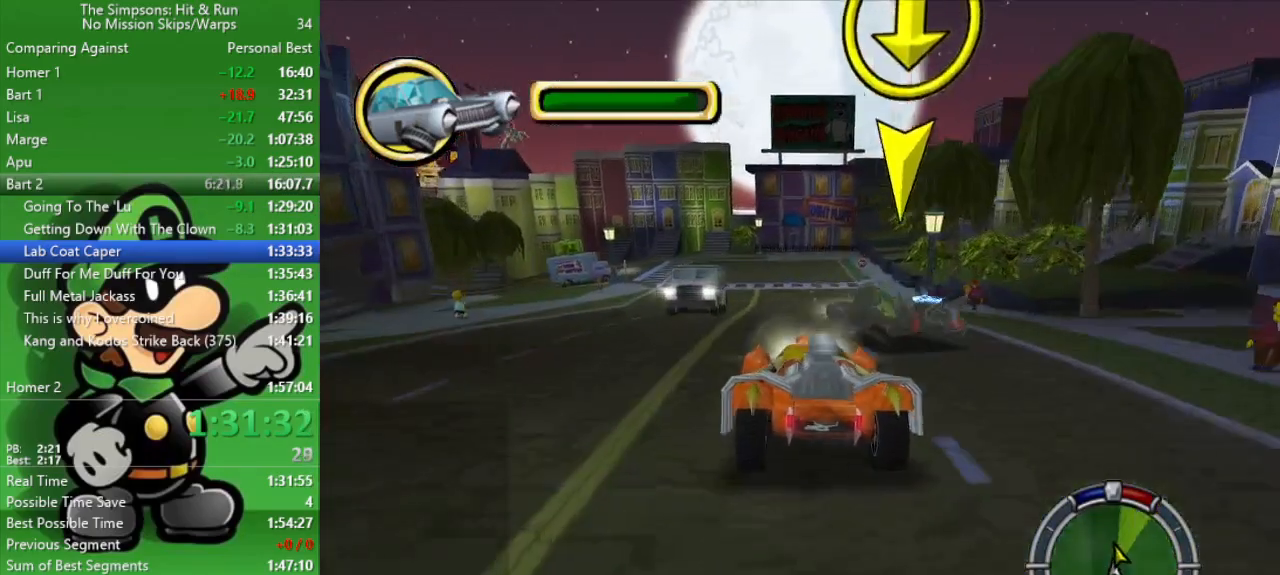
{"buttons": [], "left_stick": "center", "right_stick": "center", "events": [[183, "TRIANGLE", "down"], [317, "TRIANGLE", "up"], [383, "CIRCLE", "up"]]}
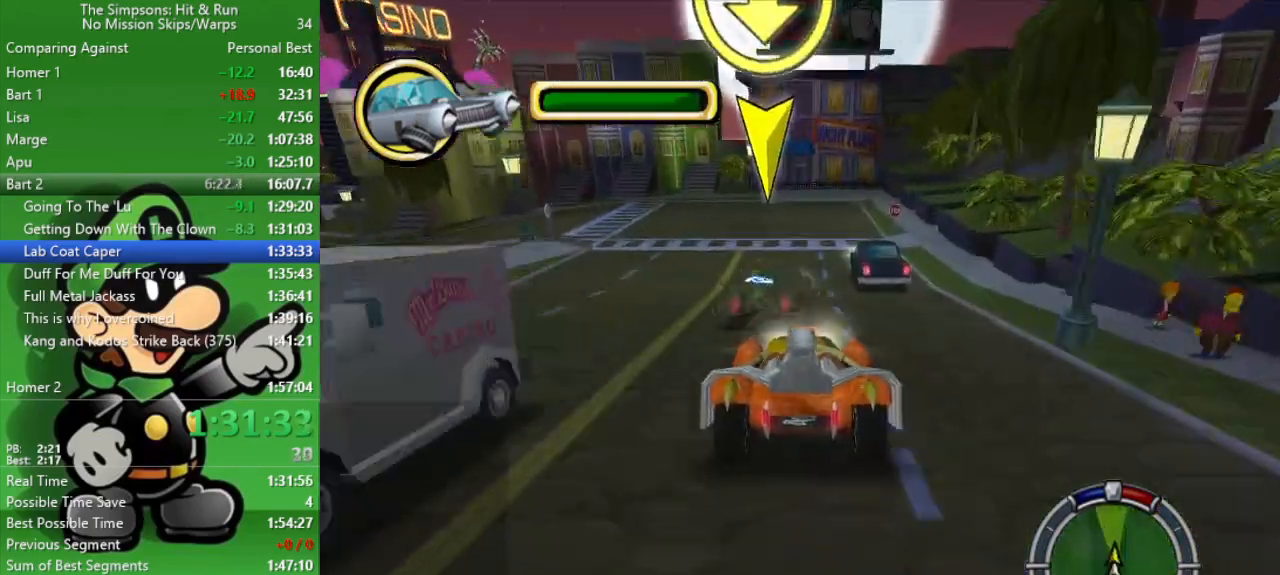
{"buttons": ["CROSS"], "left_stick": "up-left", "right_stick": "center", "events": [[150, "left_stick", "up-left"], [167, "CROSS", "down"]]}
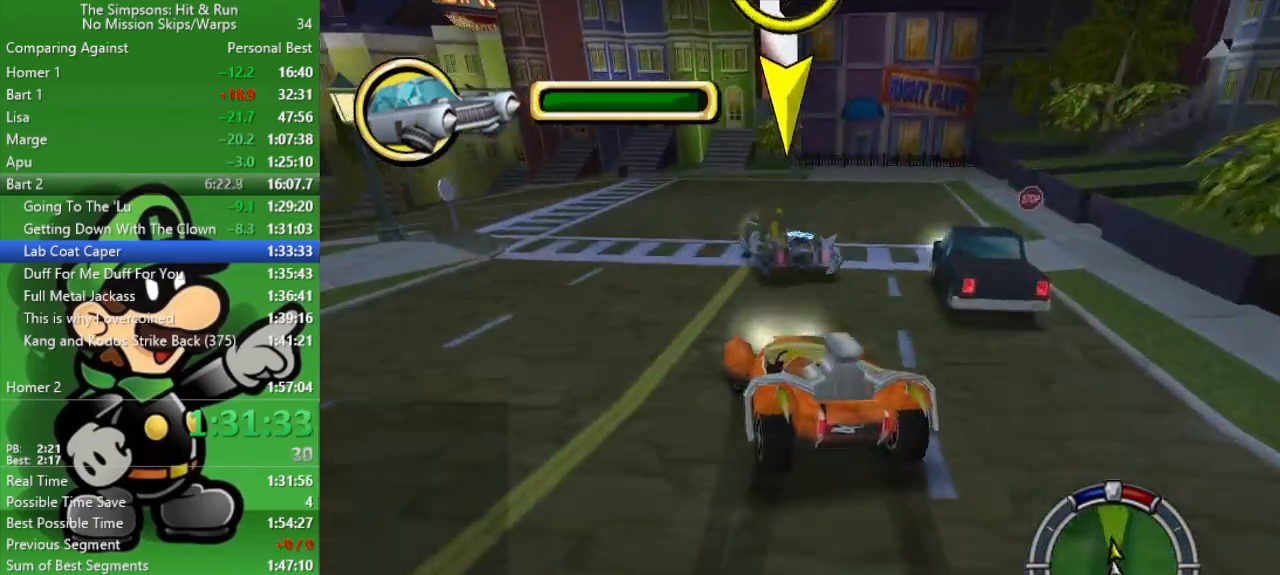
{"buttons": [], "left_stick": "up-left", "right_stick": "center", "events": [[200, "CROSS", "up"]]}
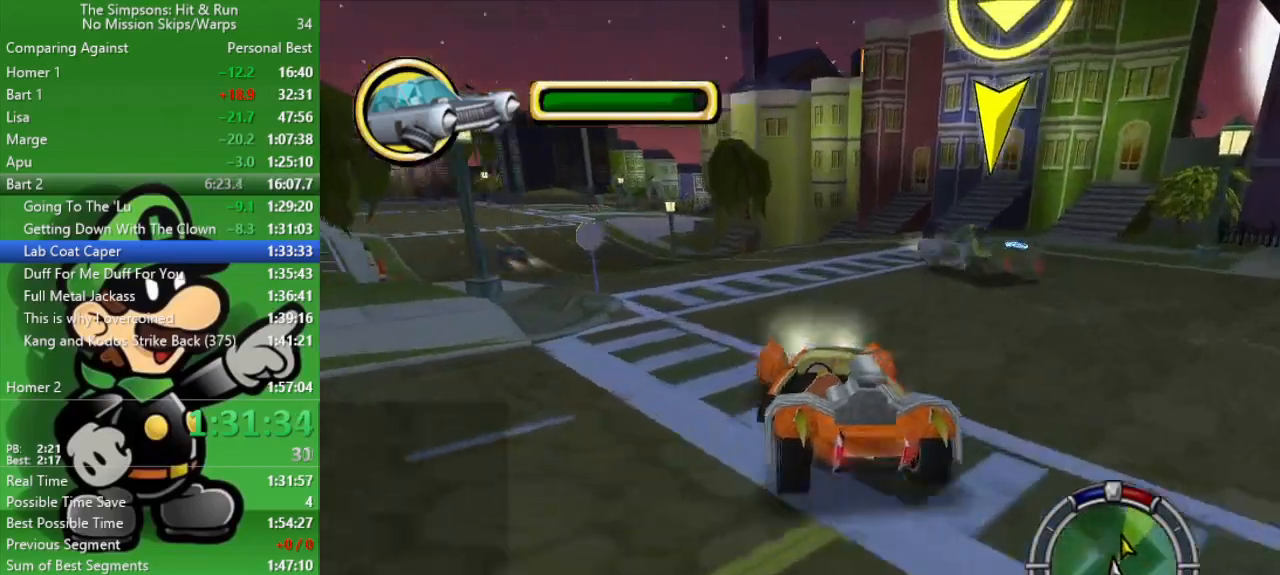
{"buttons": ["CIRCLE"], "left_stick": "left", "right_stick": "center", "events": [[183, "left_stick", "center"], [217, "CIRCLE", "down"], [383, "left_stick", "left"]]}
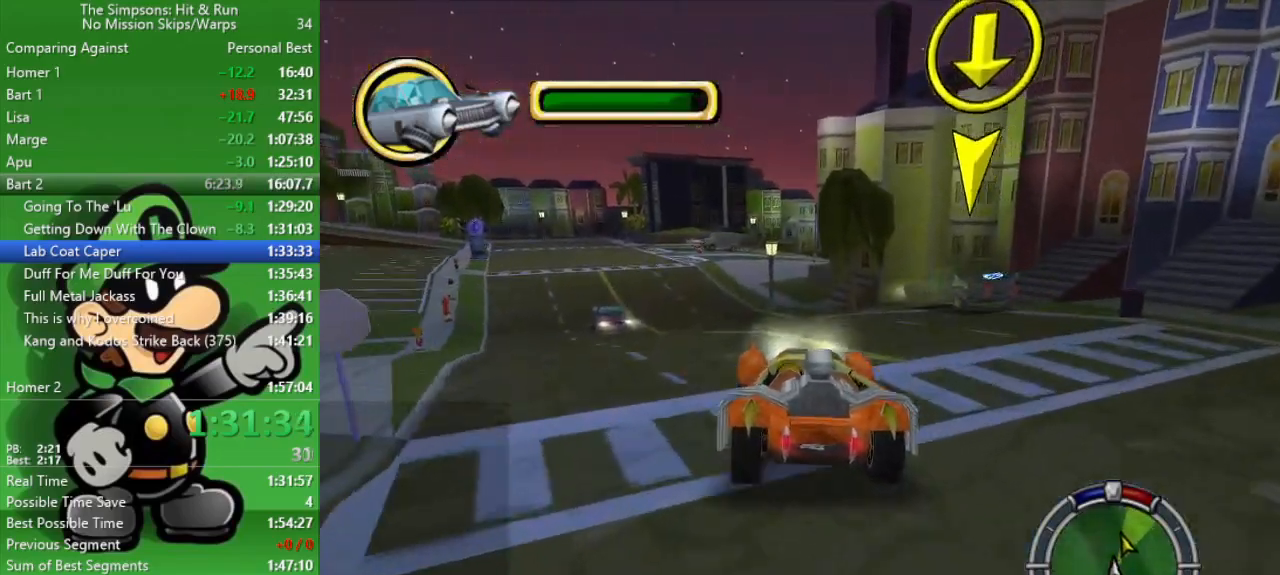
{"buttons": ["CIRCLE"], "left_stick": "center", "right_stick": "center", "events": [[333, "left_stick", "center"]]}
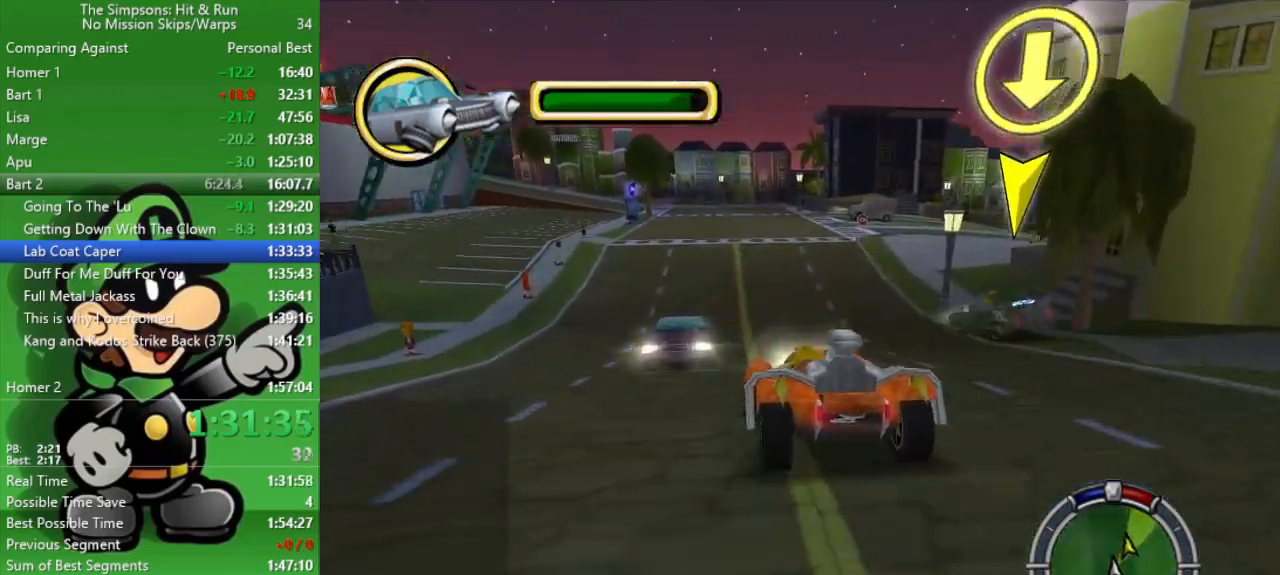
{"buttons": [], "left_stick": "right", "right_stick": "center", "events": [[333, "CIRCLE", "up"], [333, "left_stick", "right"]]}
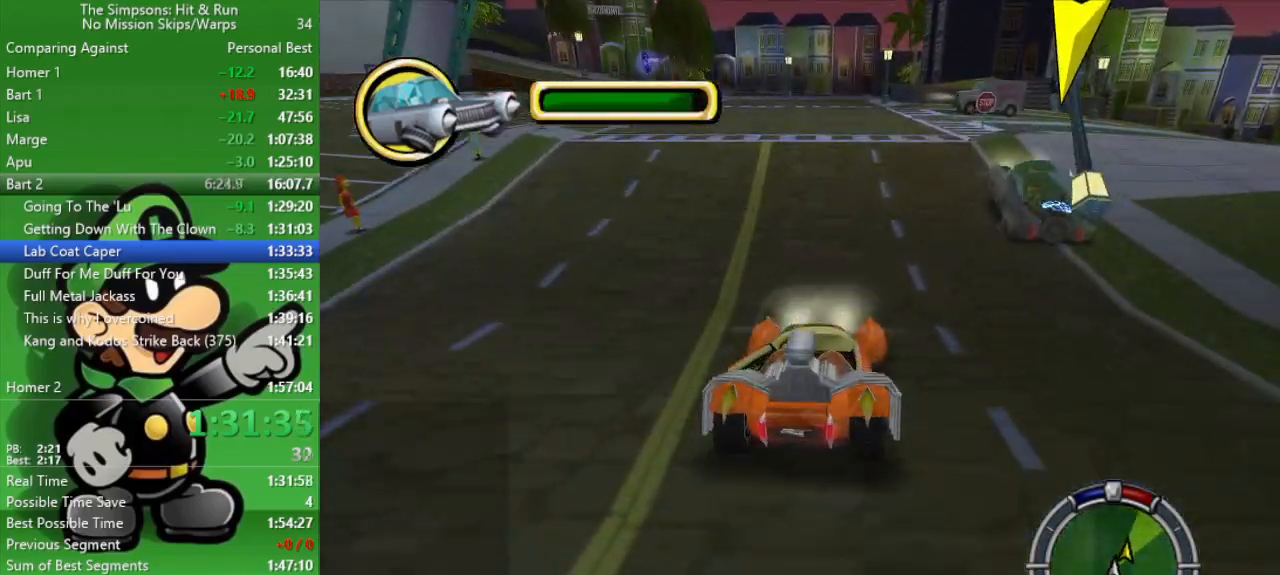
{"buttons": [], "left_stick": "center", "right_stick": "center", "events": [[383, "left_stick", "center"]]}
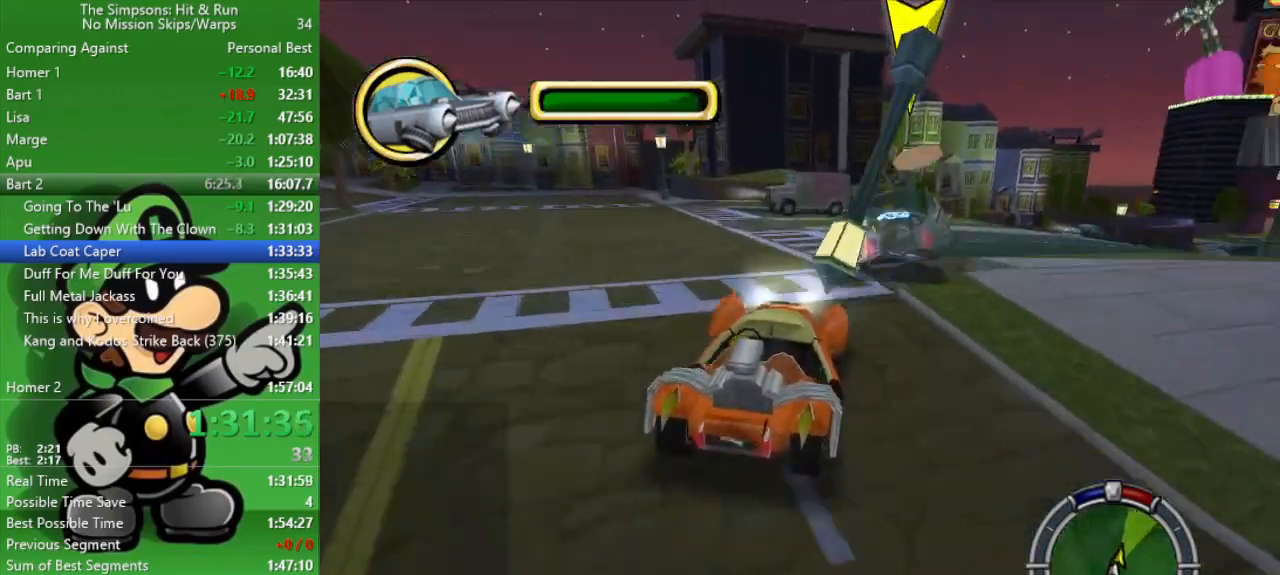
{"buttons": [], "left_stick": "right", "right_stick": "center", "events": [[100, "left_stick", "right"]]}
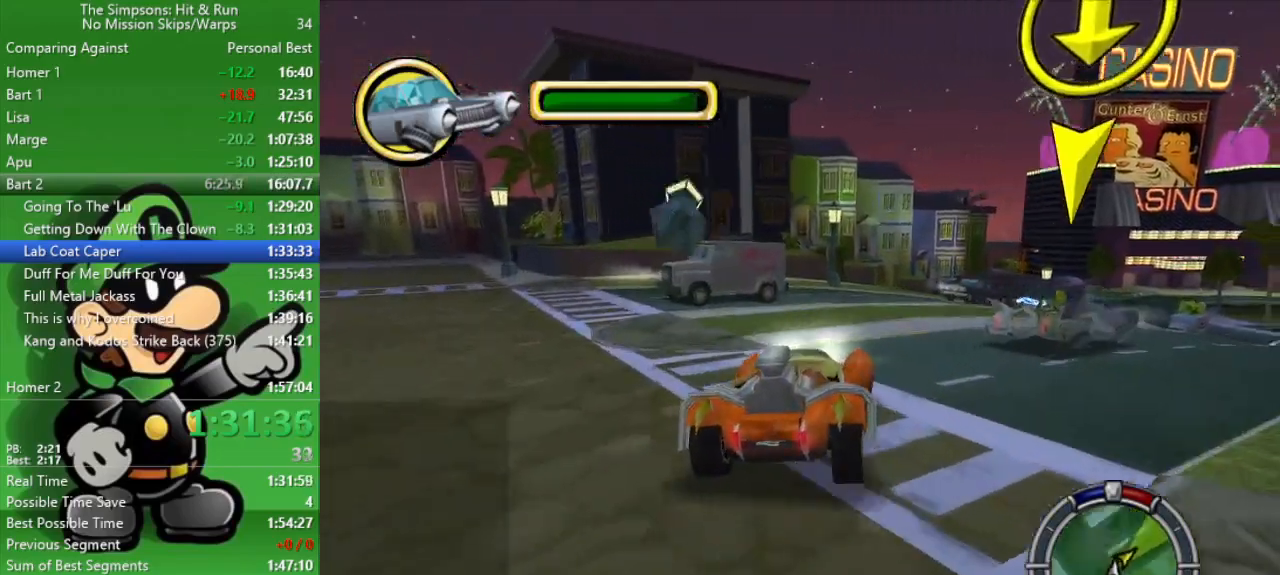
{"buttons": ["CIRCLE"], "left_stick": "center", "right_stick": "center", "events": [[50, "CIRCLE", "down"], [317, "left_stick", "center"]]}
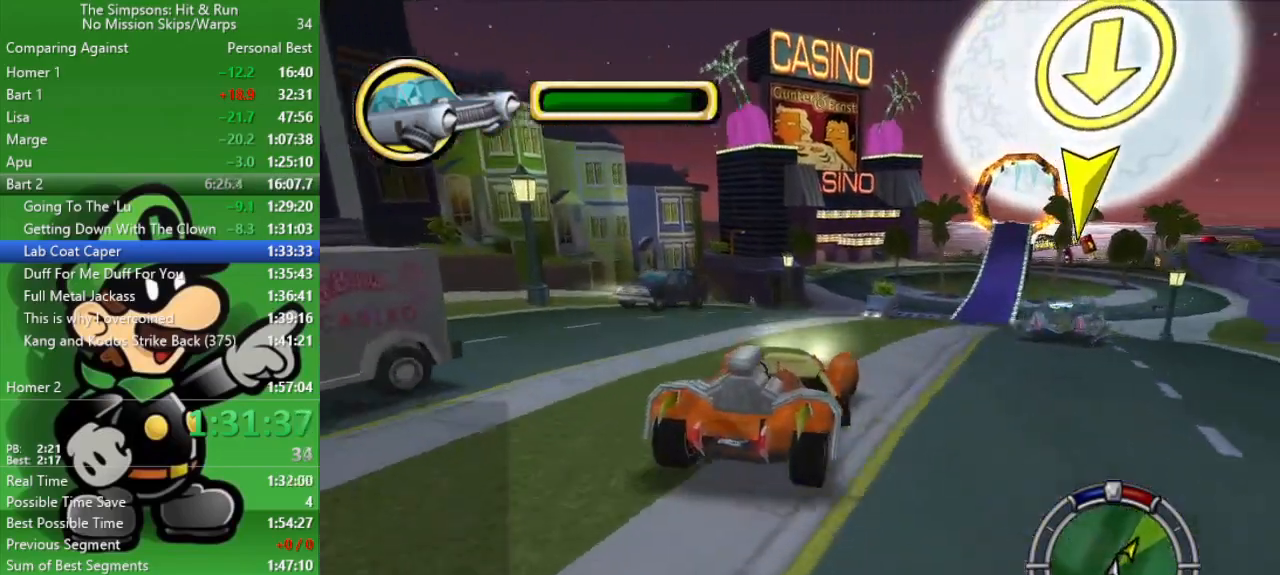
{"buttons": ["CIRCLE"], "left_stick": "center", "right_stick": "center", "events": [[117, "left_stick", "right"], [300, "left_stick", "center"]]}
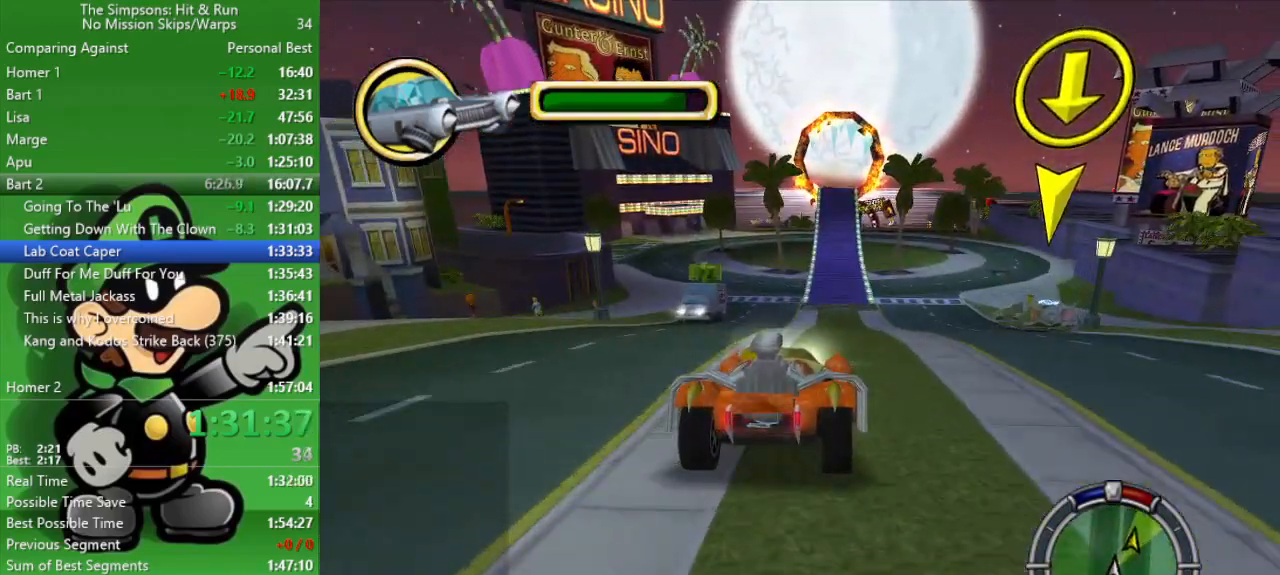
{"buttons": ["CIRCLE"], "left_stick": "center", "right_stick": "center", "events": [[17, "left_stick", "up-left"], [217, "left_stick", "center"]]}
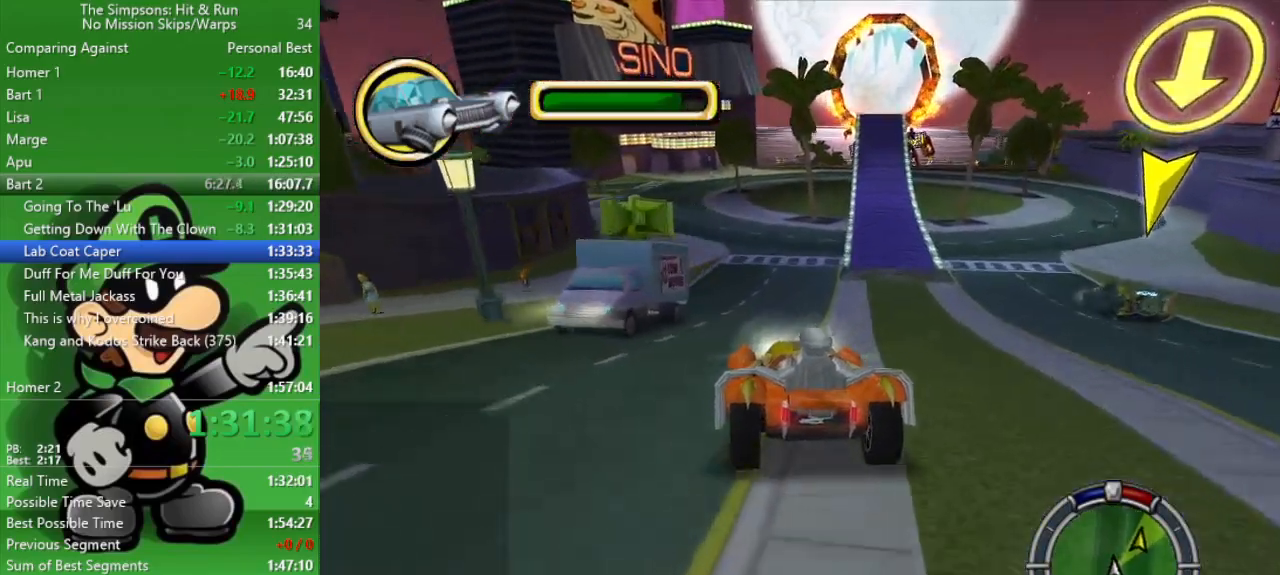
{"buttons": ["CIRCLE"], "left_stick": "center", "right_stick": "center", "events": [[283, "left_stick", "down-right"], [417, "left_stick", "center"]]}
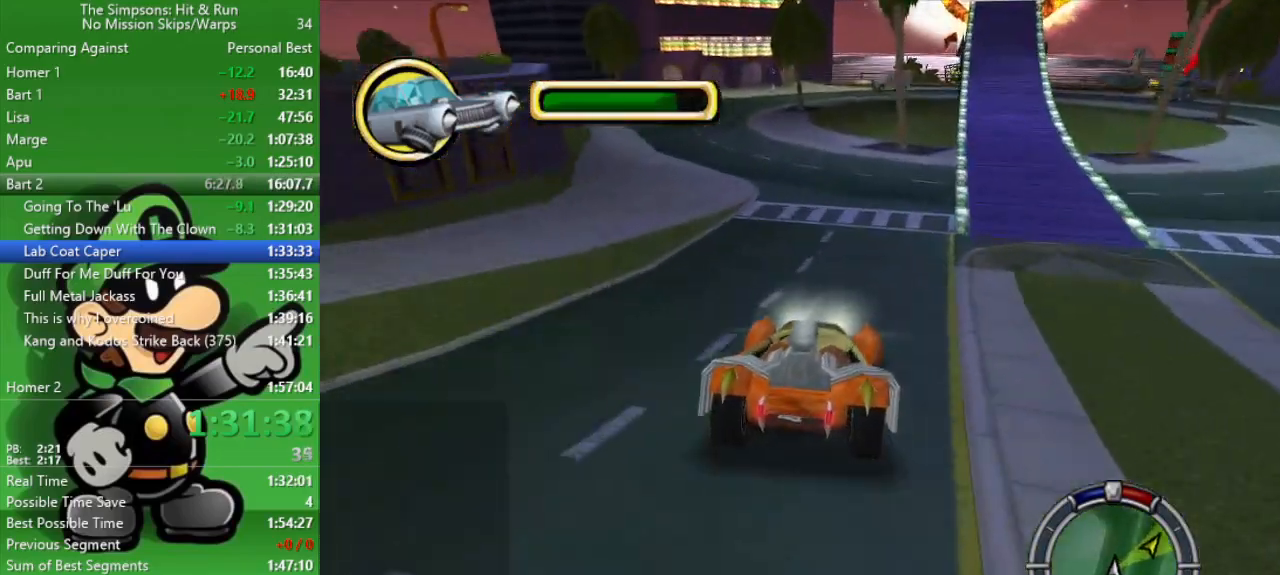
{"buttons": ["CIRCLE"], "left_stick": "center", "right_stick": "center", "events": [[200, "left_stick", "up-left"], [383, "left_stick", "center"]]}
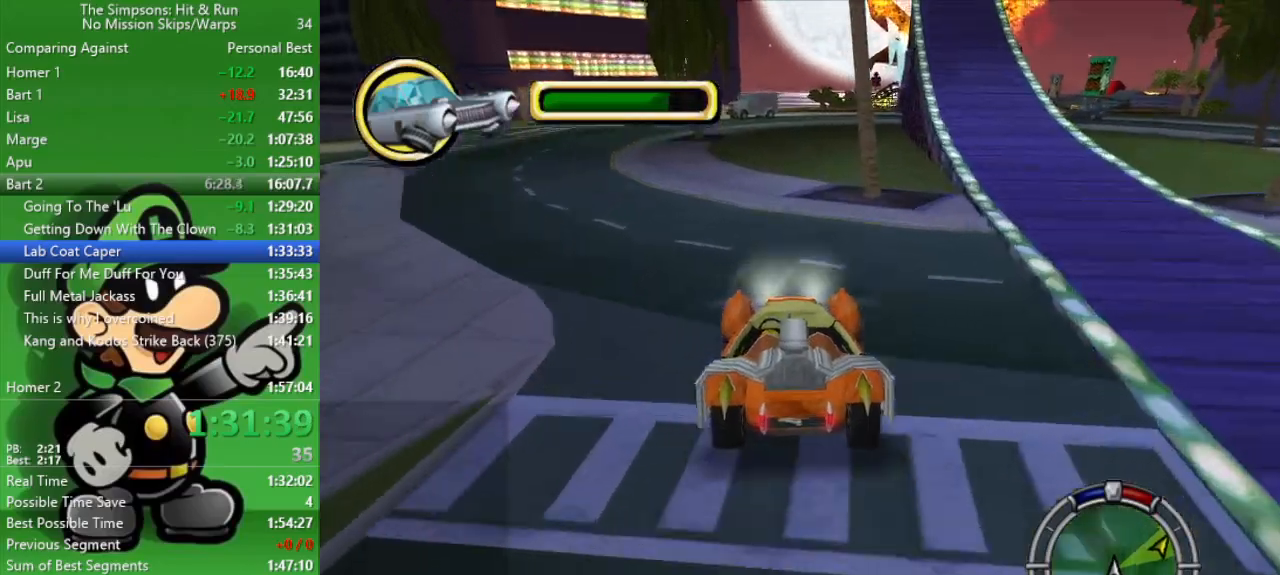
{"buttons": ["CIRCLE"], "left_stick": "up-left", "right_stick": "center", "events": [[367, "left_stick", "up-left"]]}
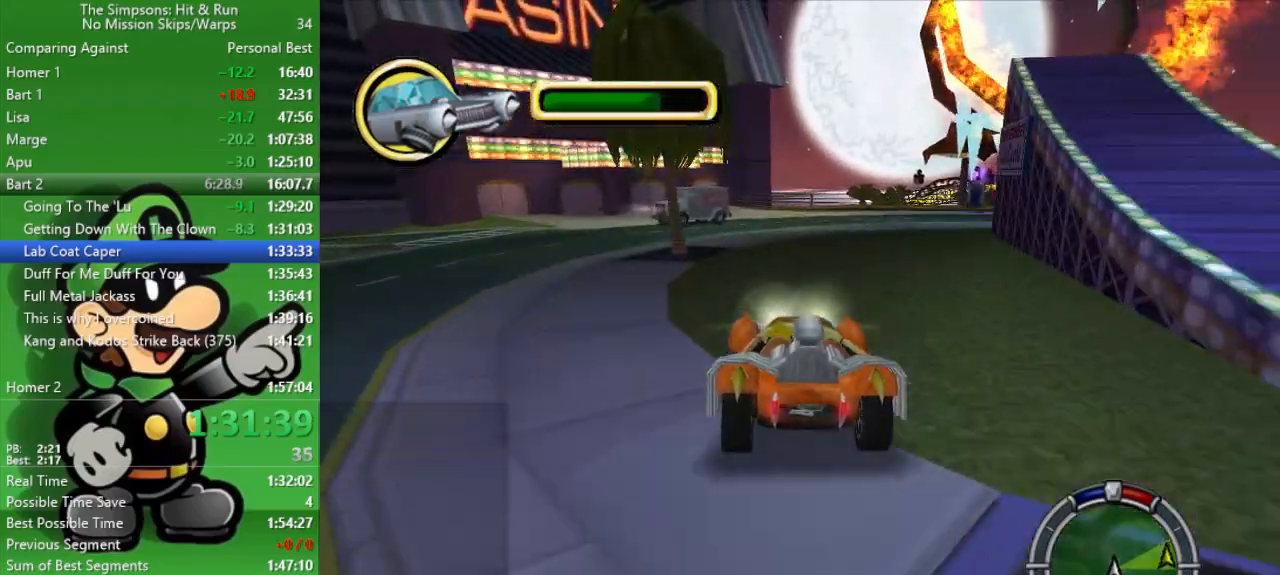
{"buttons": ["CIRCLE"], "left_stick": "center", "right_stick": "center", "events": [[50, "left_stick", "center"]]}
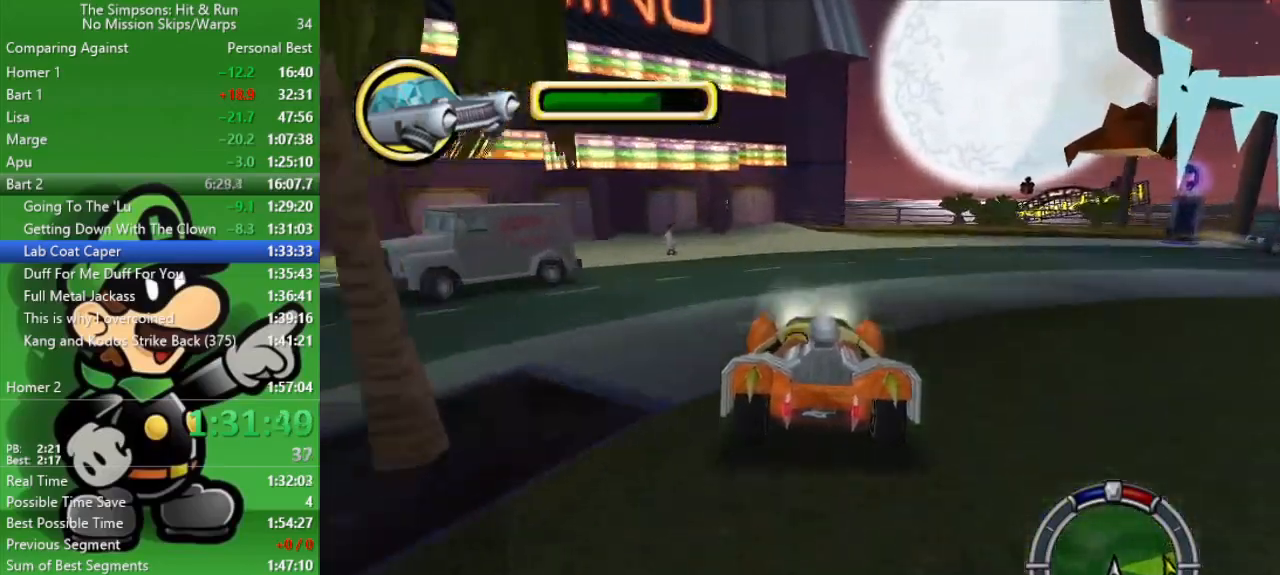
{"buttons": ["CROSS"], "left_stick": "up-left", "right_stick": "center", "events": [[100, "CIRCLE", "up"], [267, "left_stick", "left"], [317, "left_stick", "up-left"], [367, "CROSS", "down"]]}
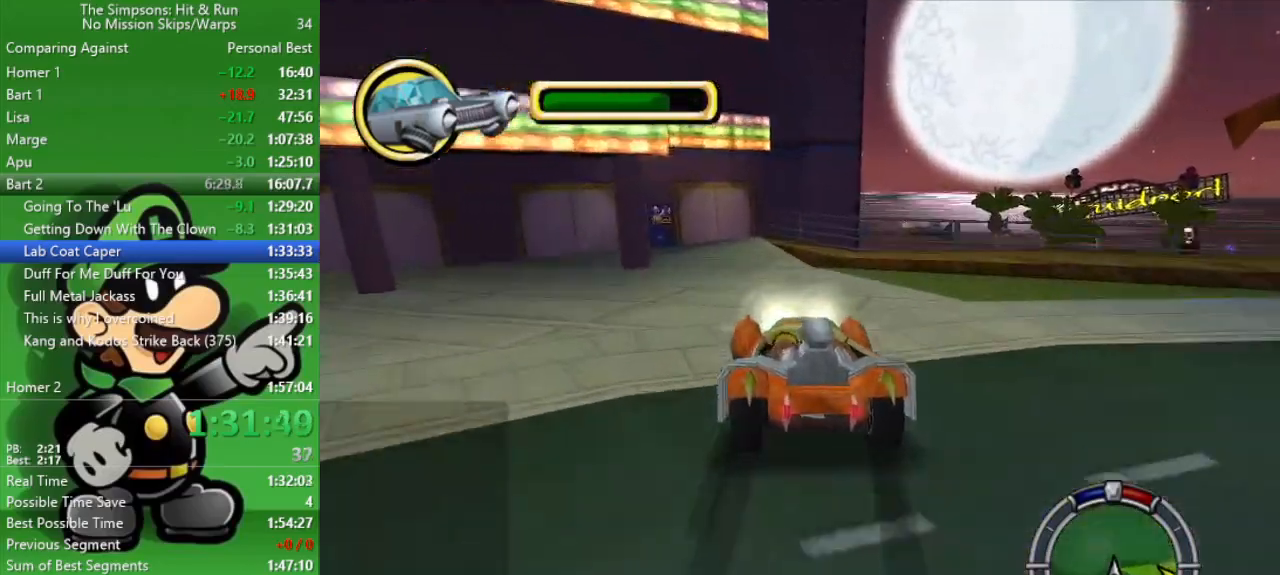
{"buttons": ["CROSS"], "left_stick": "up-left", "right_stick": "center", "events": []}
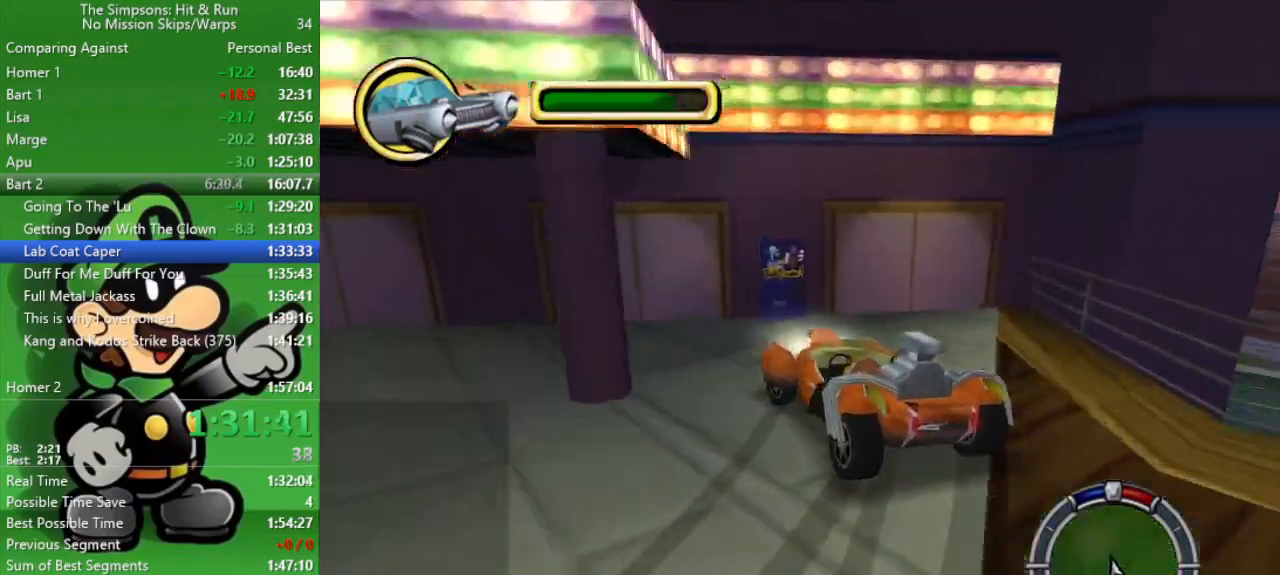
{"buttons": ["CIRCLE"], "left_stick": "up-left", "right_stick": "center", "events": [[267, "CROSS", "up"], [333, "CIRCLE", "down"]]}
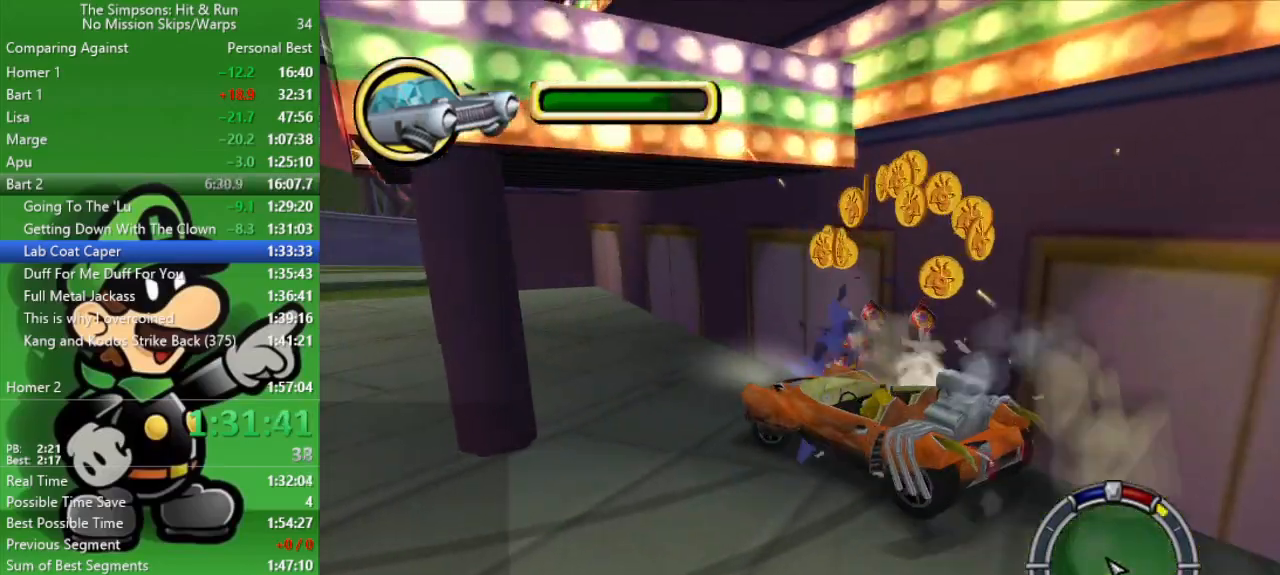
{"buttons": ["CIRCLE"], "left_stick": "up-left", "right_stick": "center", "events": []}
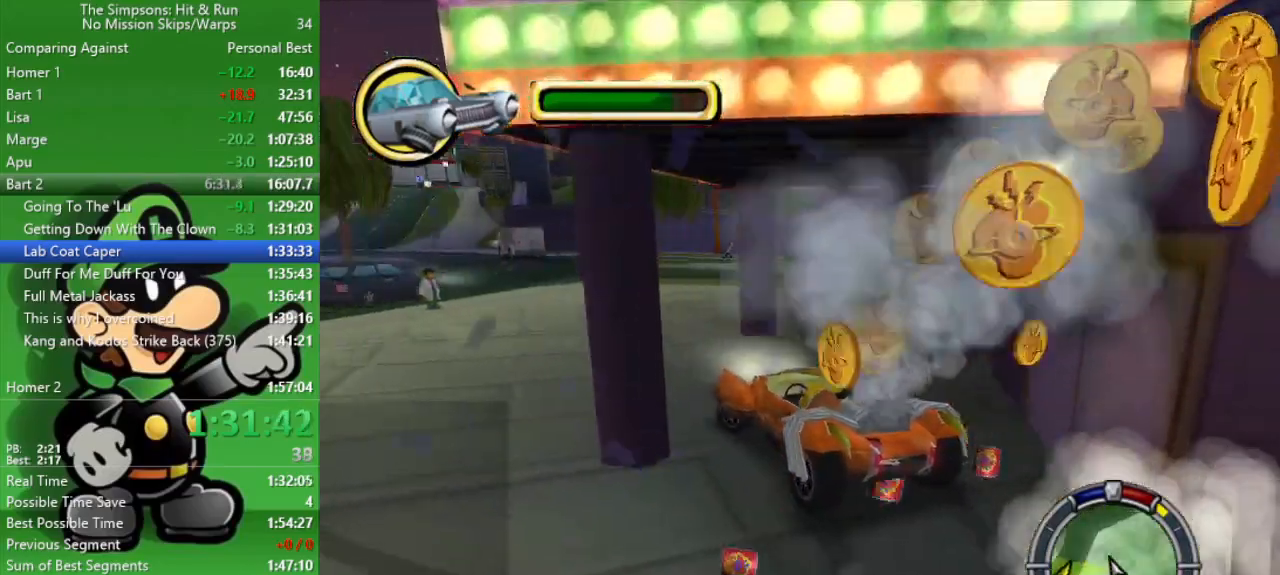
{"buttons": ["CIRCLE"], "left_stick": "center", "right_stick": "center", "events": [[67, "left_stick", "center"], [167, "left_stick", "up-left"], [350, "left_stick", "center"]]}
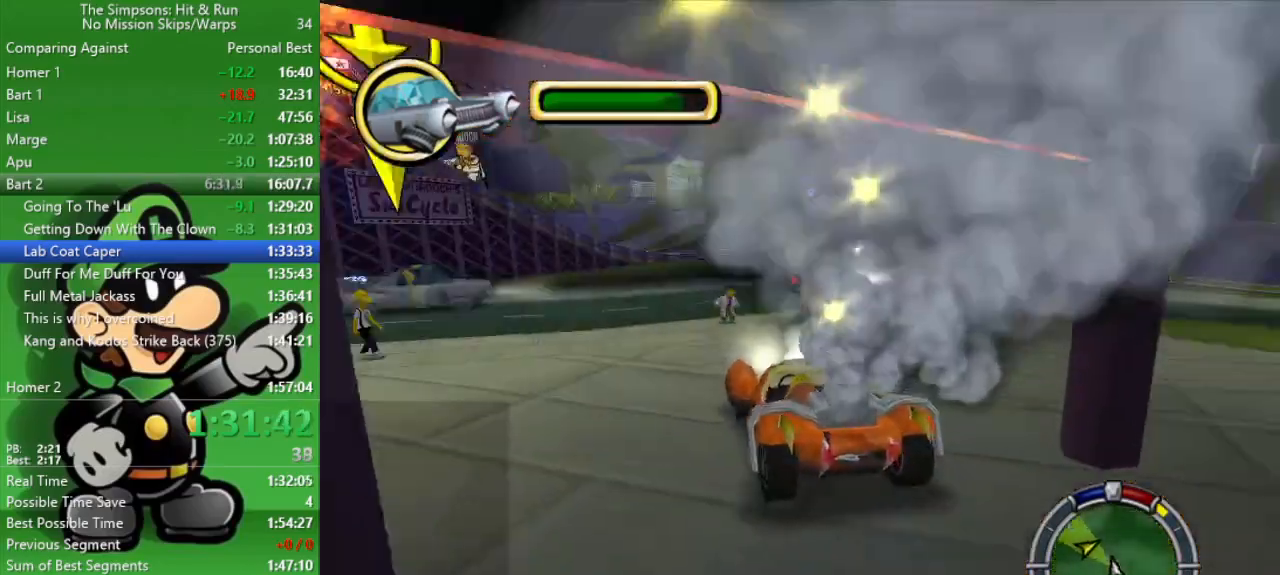
{"buttons": [], "left_stick": "down-right", "right_stick": "center", "events": [[83, "CIRCLE", "up"], [250, "left_stick", "down-right"]]}
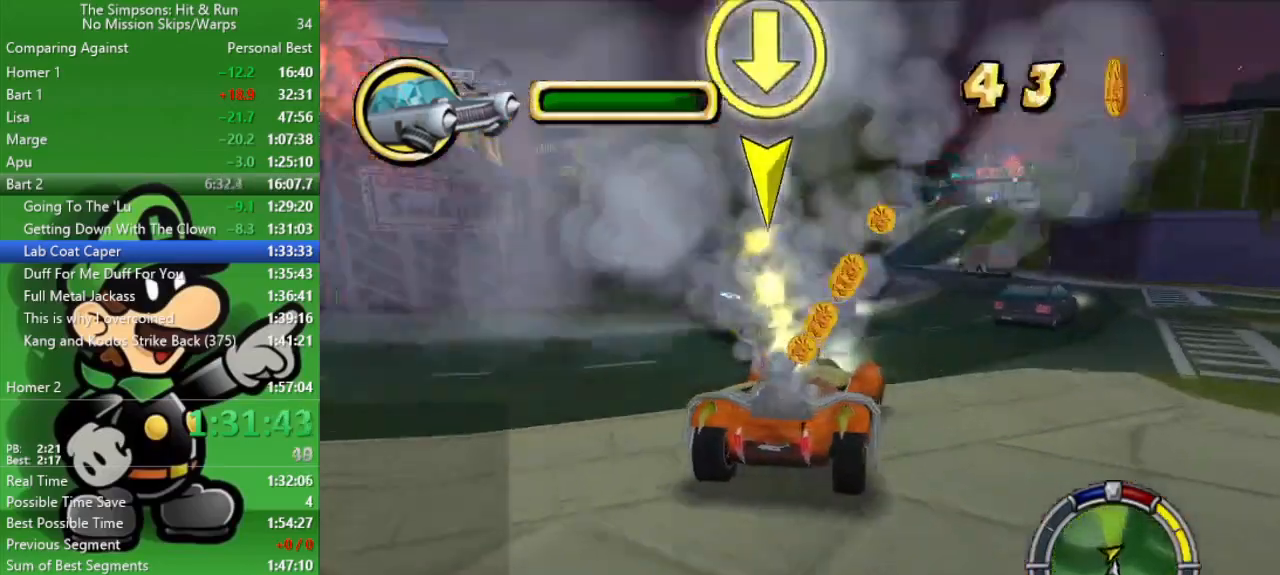
{"buttons": ["CIRCLE"], "left_stick": "center", "right_stick": "center", "events": [[17, "left_stick", "center"], [33, "CIRCLE", "down"]]}
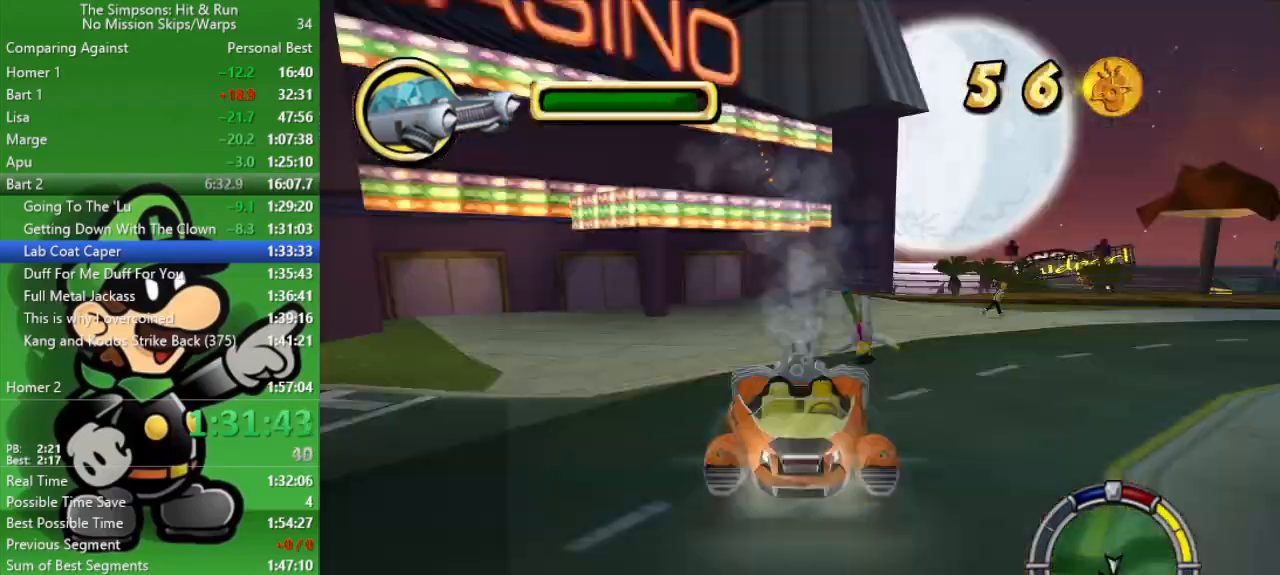
{"buttons": [], "left_stick": "left", "right_stick": "center", "events": [[17, "CIRCLE", "up"], [17, "TRIANGLE", "down"], [183, "TRIANGLE", "up"], [400, "left_stick", "left"]]}
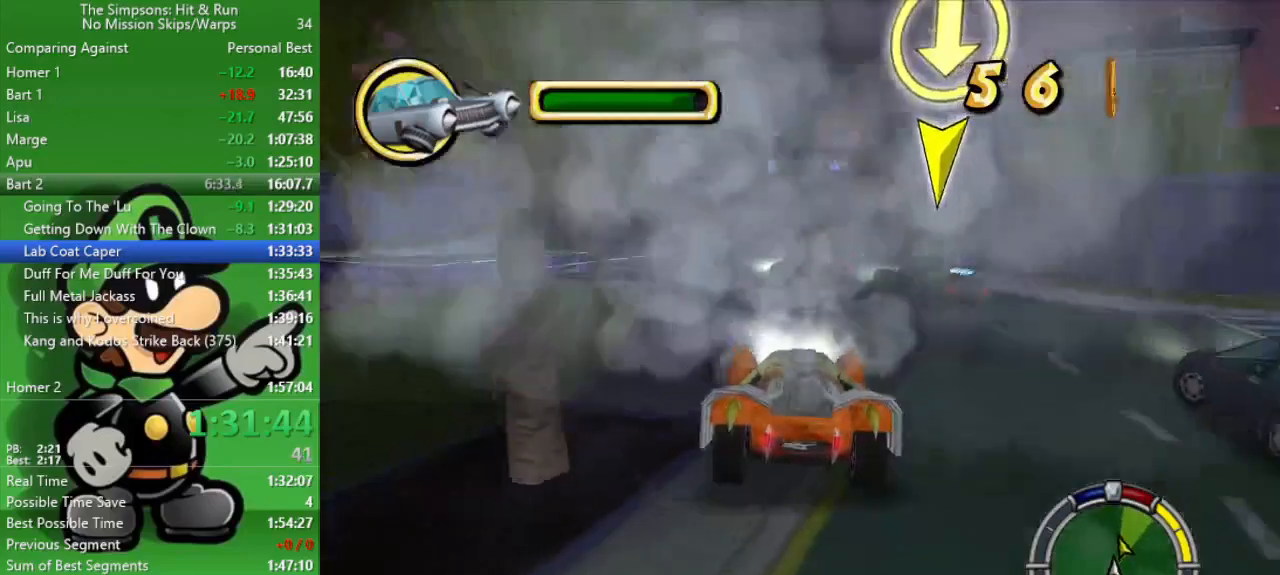
{"buttons": ["CIRCLE"], "left_stick": "right", "right_stick": "center", "events": [[100, "left_stick", "center"], [433, "left_stick", "right"], [500, "CIRCLE", "down"]]}